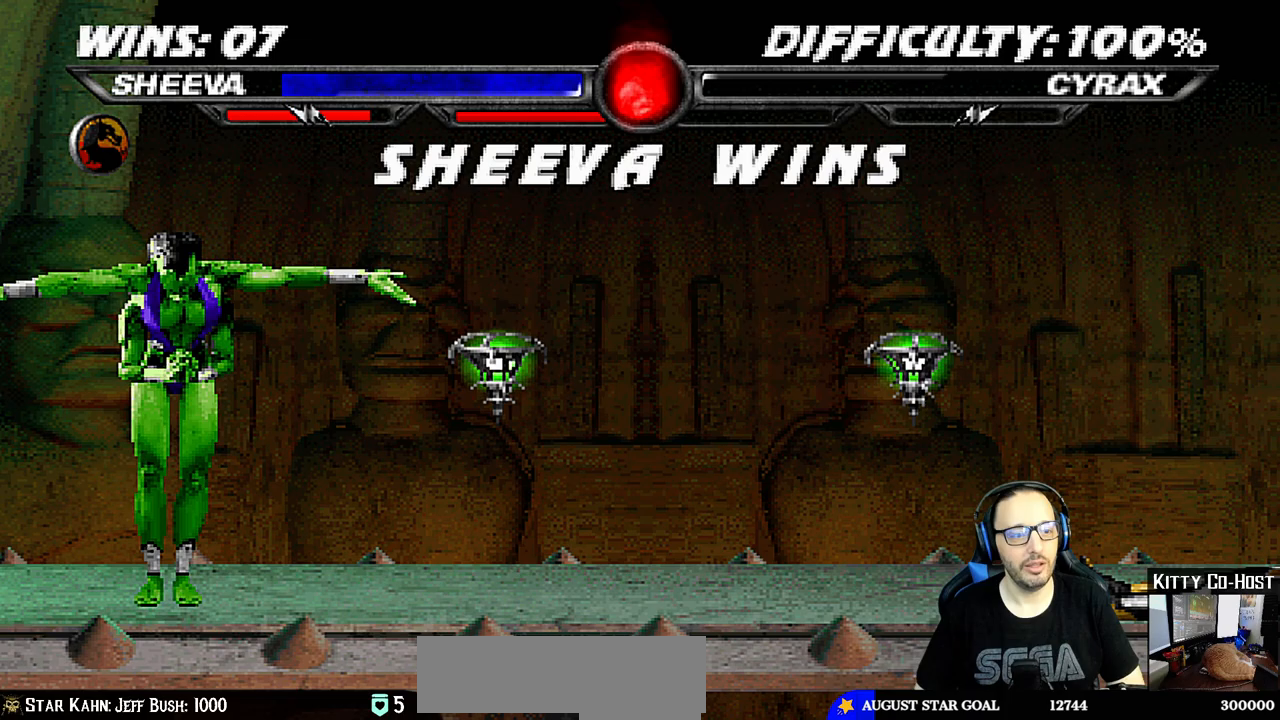
Gameplay with a controller (PlayStation layout); each line is a JSON object with the inputs held at the frame after it. "events" lists button and stick changes between this image and that frame as [ms after this image, input, new state], when the widget could be followed in between.
{"buttons": [], "left_stick": "center", "right_stick": "center", "events": [[400, "CROSS", "down"], [500, "CROSS", "up"]]}
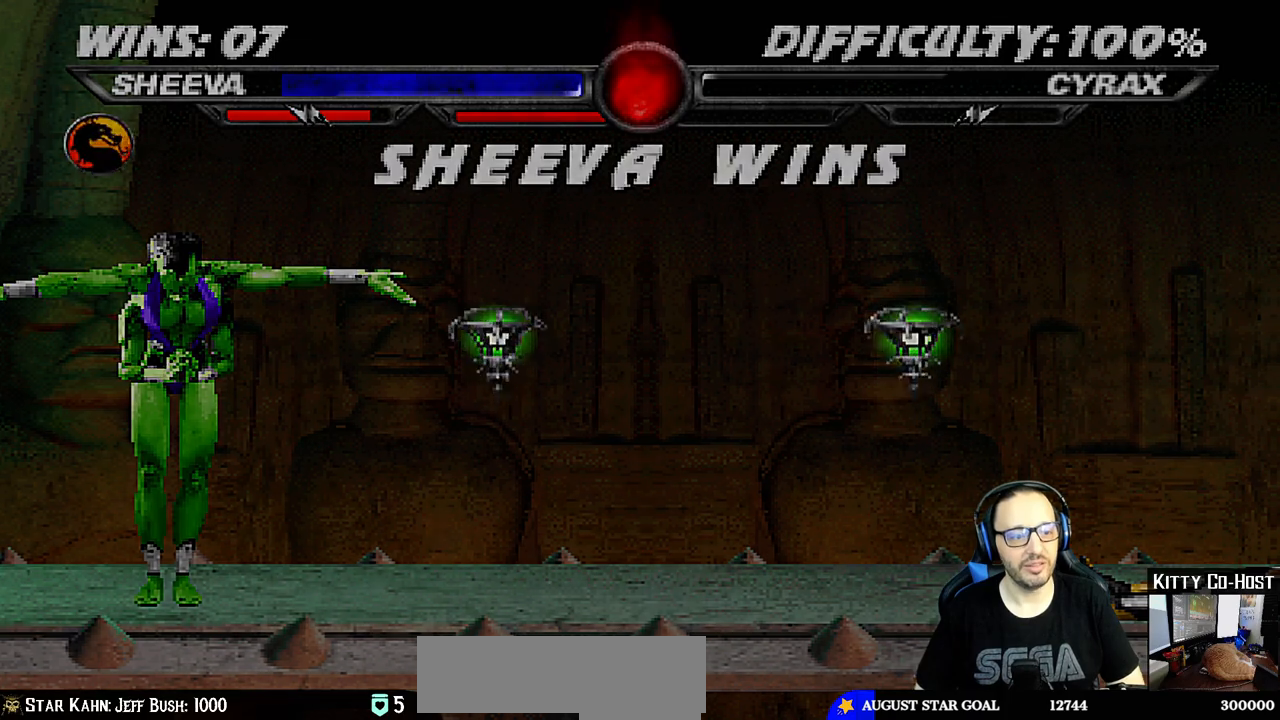
{"buttons": [], "left_stick": "center", "right_stick": "center", "events": []}
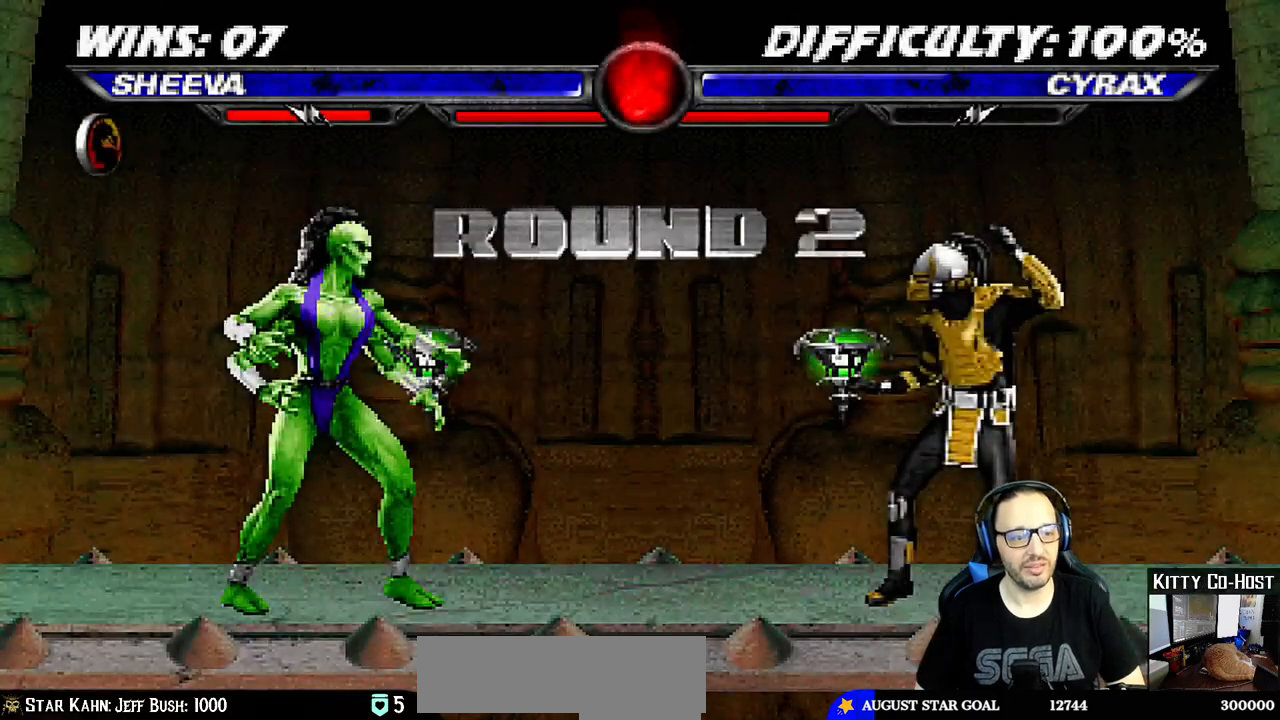
{"buttons": [], "left_stick": "center", "right_stick": "center", "events": [[350, "R1", "down"], [400, "L1", "down"], [433, "R1", "up"], [500, "L1", "up"]]}
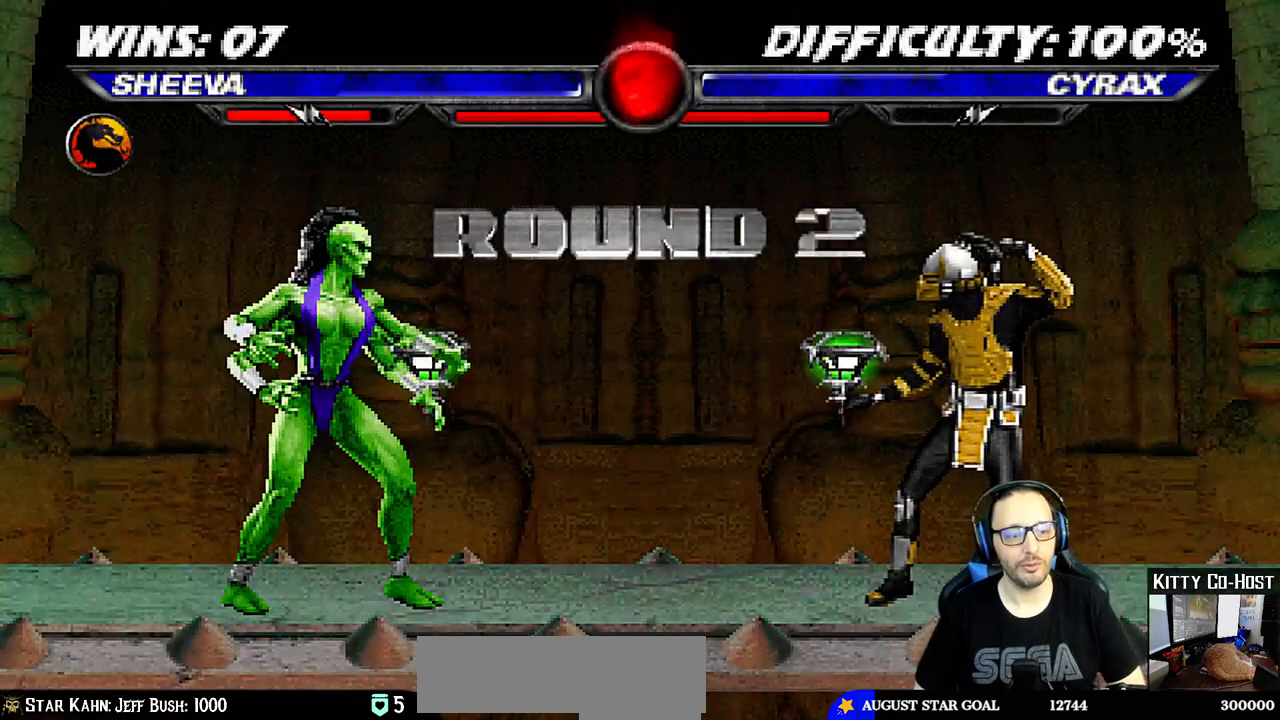
{"buttons": [], "left_stick": "center", "right_stick": "center", "events": [[233, "R1", "down"], [383, "R1", "up"]]}
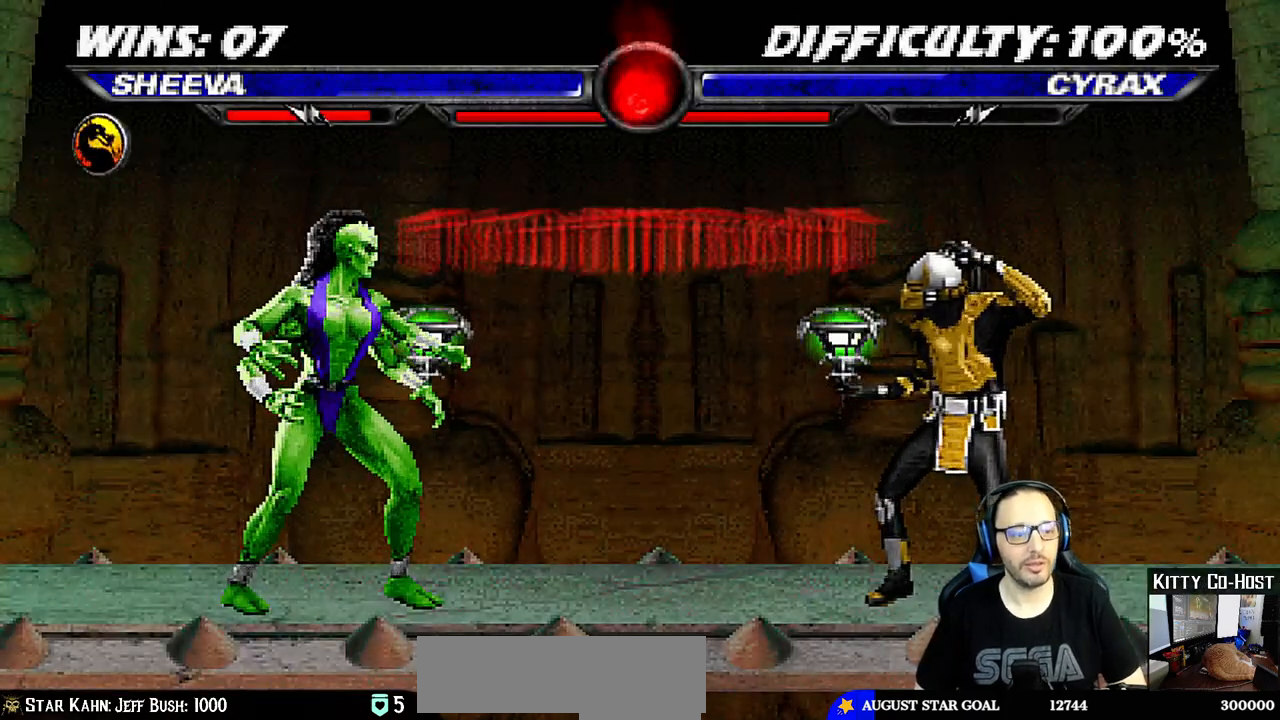
{"buttons": [], "left_stick": "center", "right_stick": "center", "events": []}
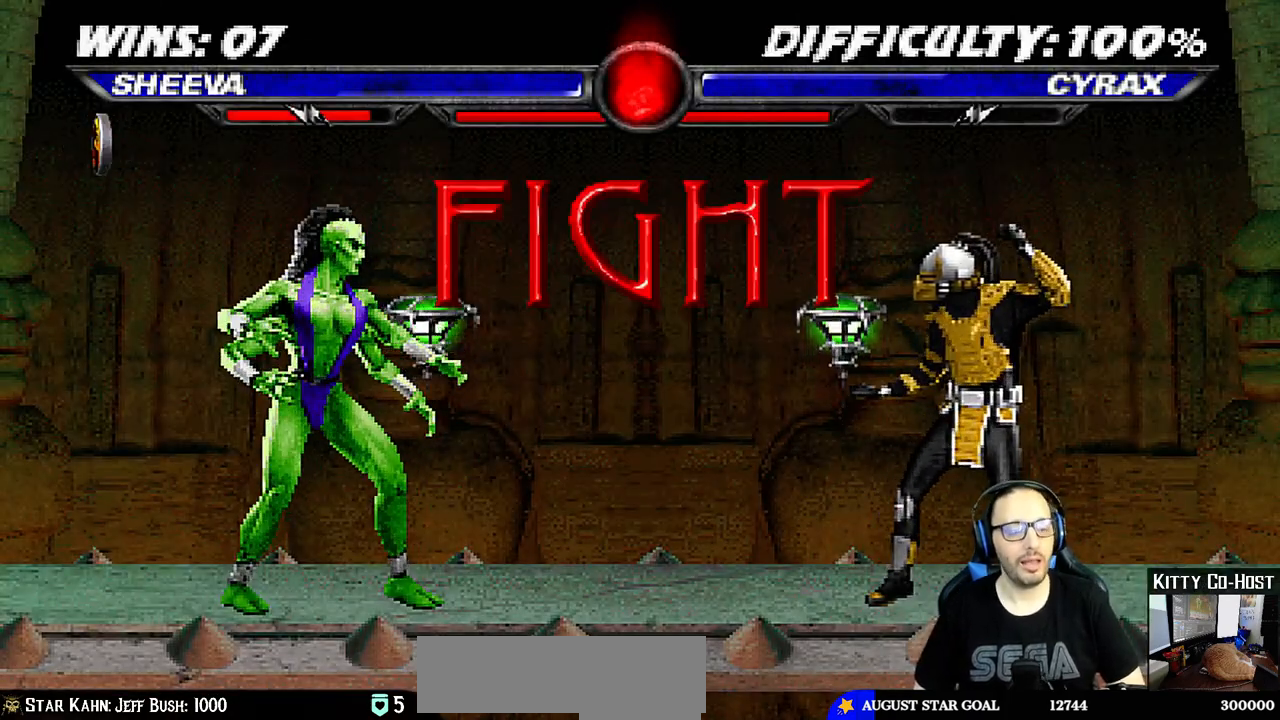
{"buttons": [], "left_stick": "center", "right_stick": "center", "events": []}
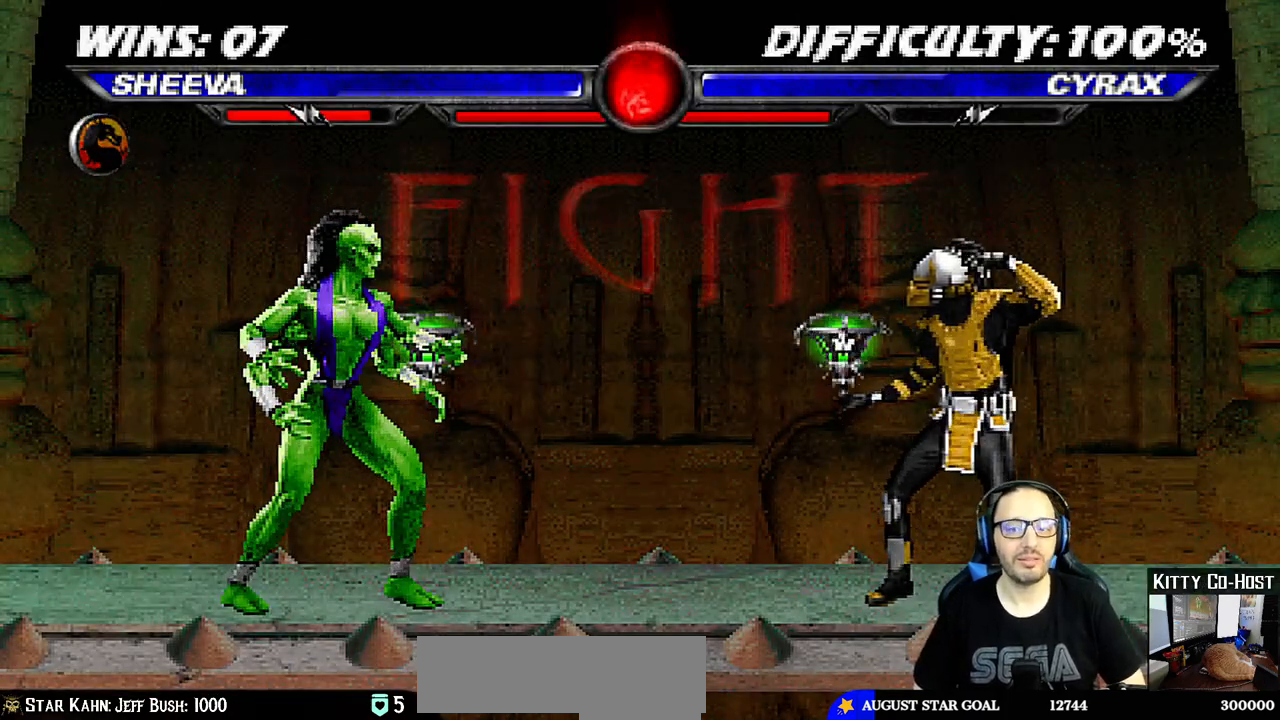
{"buttons": ["L1", "DPAD_UP", "DPAD_RIGHT"], "left_stick": "center", "right_stick": "center", "events": [[167, "DPAD_RIGHT", "down"], [167, "DPAD_UP", "down"], [183, "L1", "down"]]}
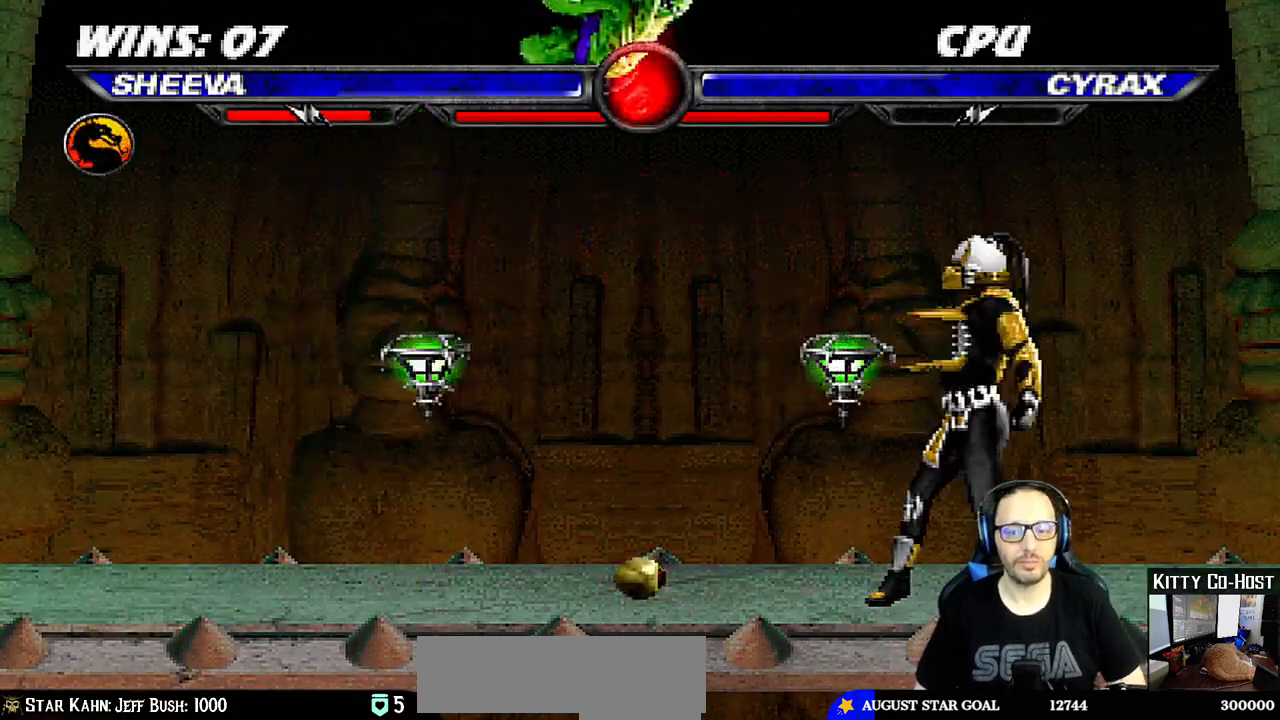
{"buttons": ["SQUARE", "L1"], "left_stick": "center", "right_stick": "center", "events": [[67, "DPAD_RIGHT", "up"], [67, "DPAD_UP", "up"], [67, "SQUARE", "down"], [167, "SQUARE", "up"], [250, "SQUARE", "down"], [317, "SQUARE", "up"], [417, "SQUARE", "down"], [467, "SQUARE", "up"], [500, "SQUARE", "down"]]}
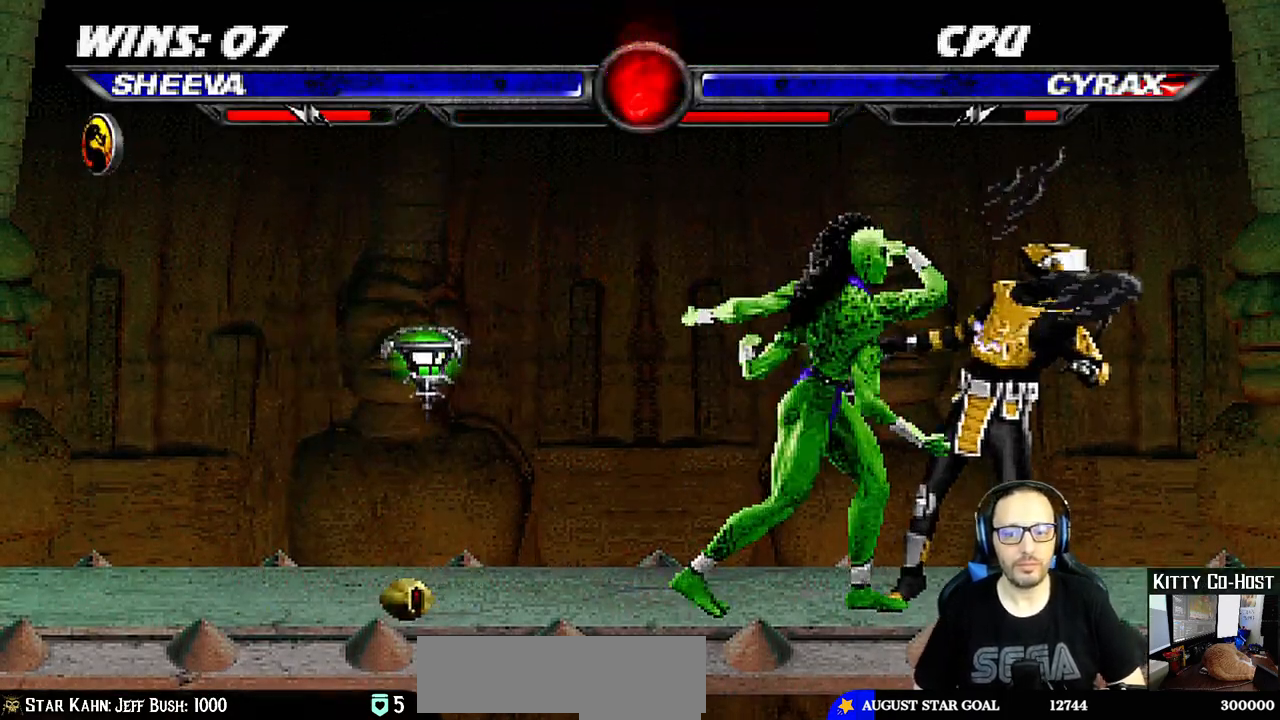
{"buttons": ["L1", "DPAD_LEFT"], "left_stick": "center", "right_stick": "up-right", "events": [[50, "DPAD_LEFT", "down"], [117, "CROSS", "down"], [117, "SQUARE", "up"], [283, "CROSS", "up"], [350, "TRIANGLE", "down"], [433, "TRIANGLE", "up"], [500, "right_stick", "up-right"]]}
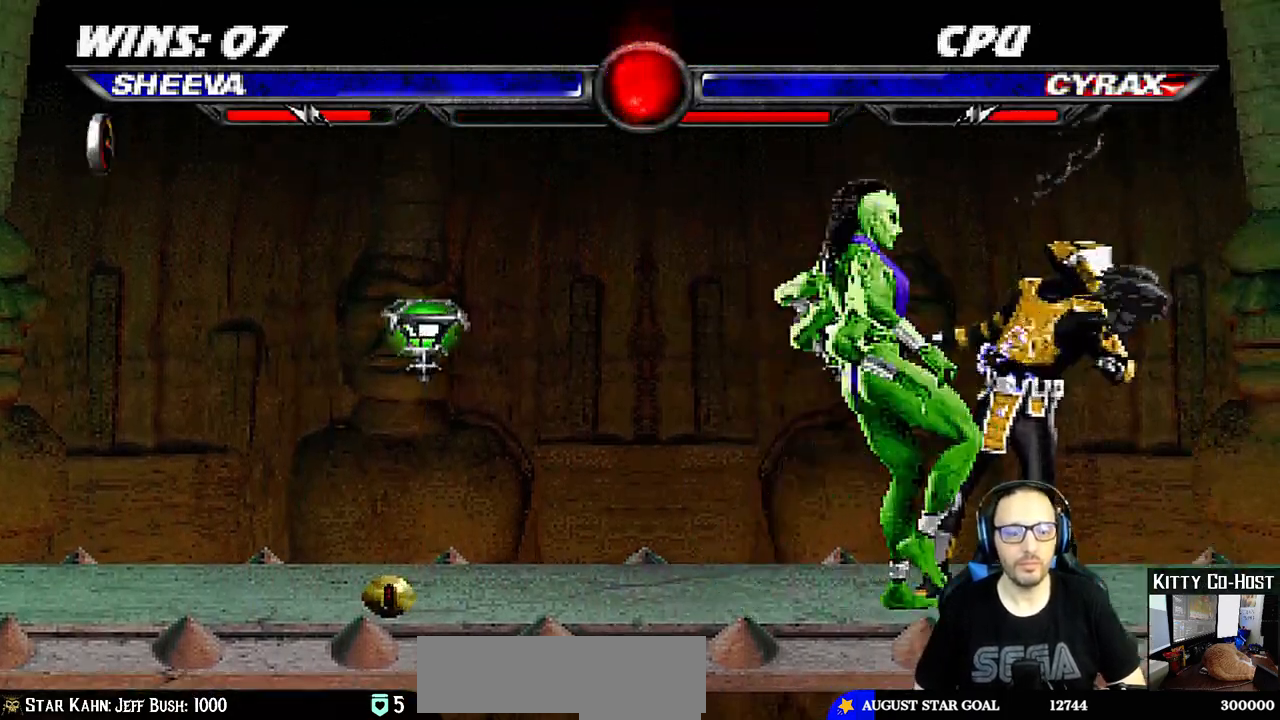
{"buttons": ["TRIANGLE", "L1", "DPAD_LEFT"], "left_stick": "center", "right_stick": "center", "events": [[17, "TRIANGLE", "down"], [100, "right_stick", "center"], [150, "CIRCLE", "down"], [150, "TRIANGLE", "up"], [283, "CIRCLE", "up"], [333, "TRIANGLE", "down"], [433, "TRIANGLE", "up"], [500, "TRIANGLE", "down"]]}
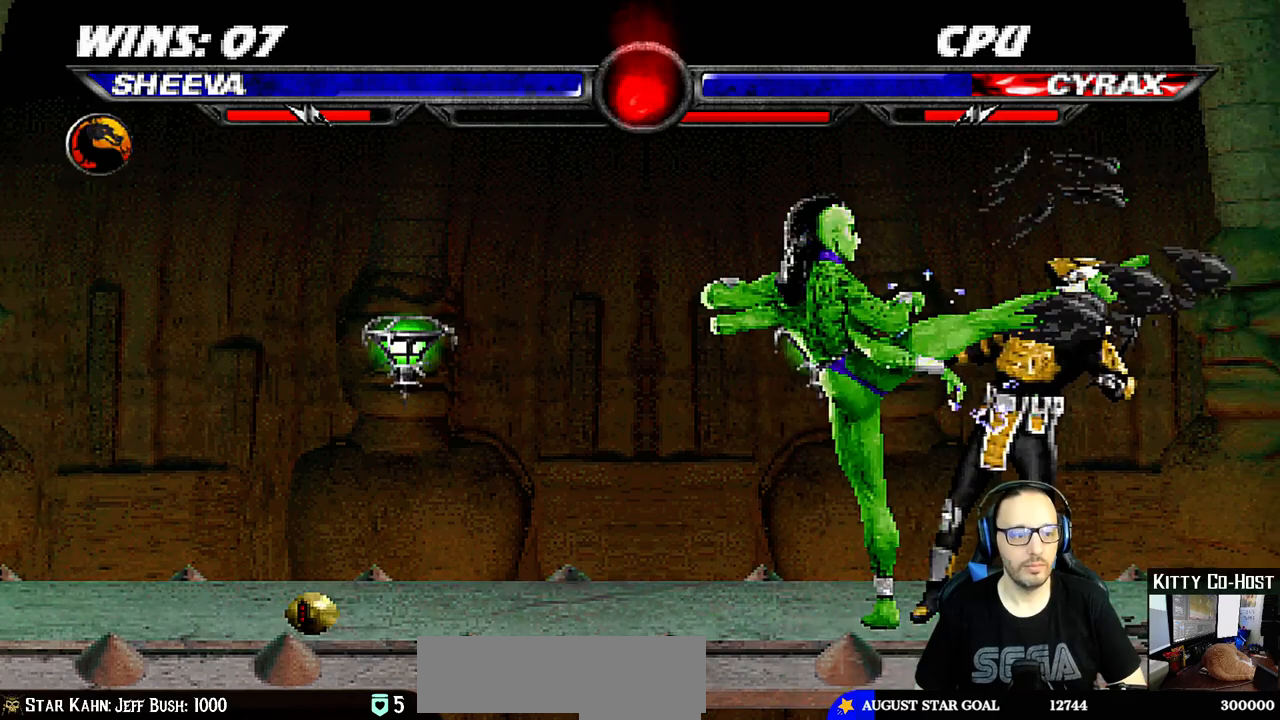
{"buttons": [], "left_stick": "center", "right_stick": "center", "events": [[67, "TRIANGLE", "up"], [117, "DPAD_UP", "down"], [150, "TRIANGLE", "down"], [250, "TRIANGLE", "up"], [300, "TRIANGLE", "down"], [400, "DPAD_LEFT", "up"], [400, "DPAD_UP", "up"], [433, "L1", "up"], [433, "TRIANGLE", "up"]]}
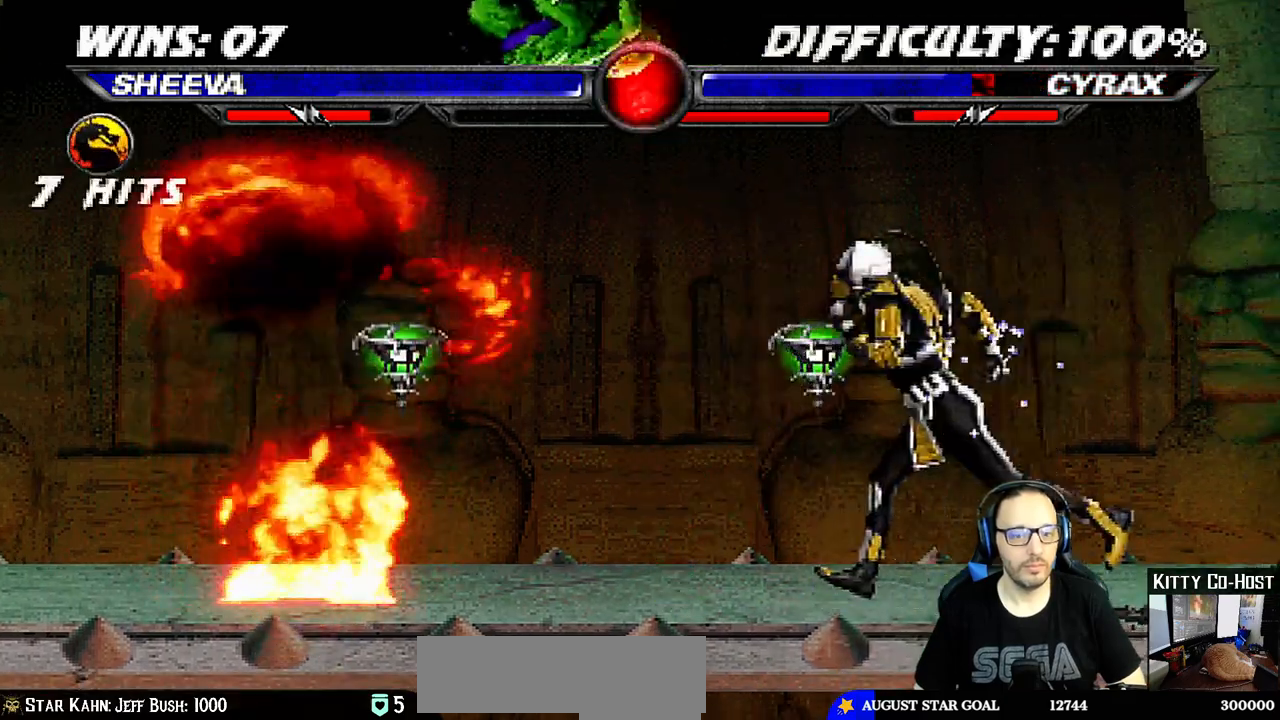
{"buttons": ["L1", "DPAD_UP", "DPAD_RIGHT"], "left_stick": "center", "right_stick": "center", "events": [[100, "R1", "down"], [317, "R1", "up"], [433, "DPAD_RIGHT", "down"], [450, "L1", "down"], [467, "DPAD_UP", "down"]]}
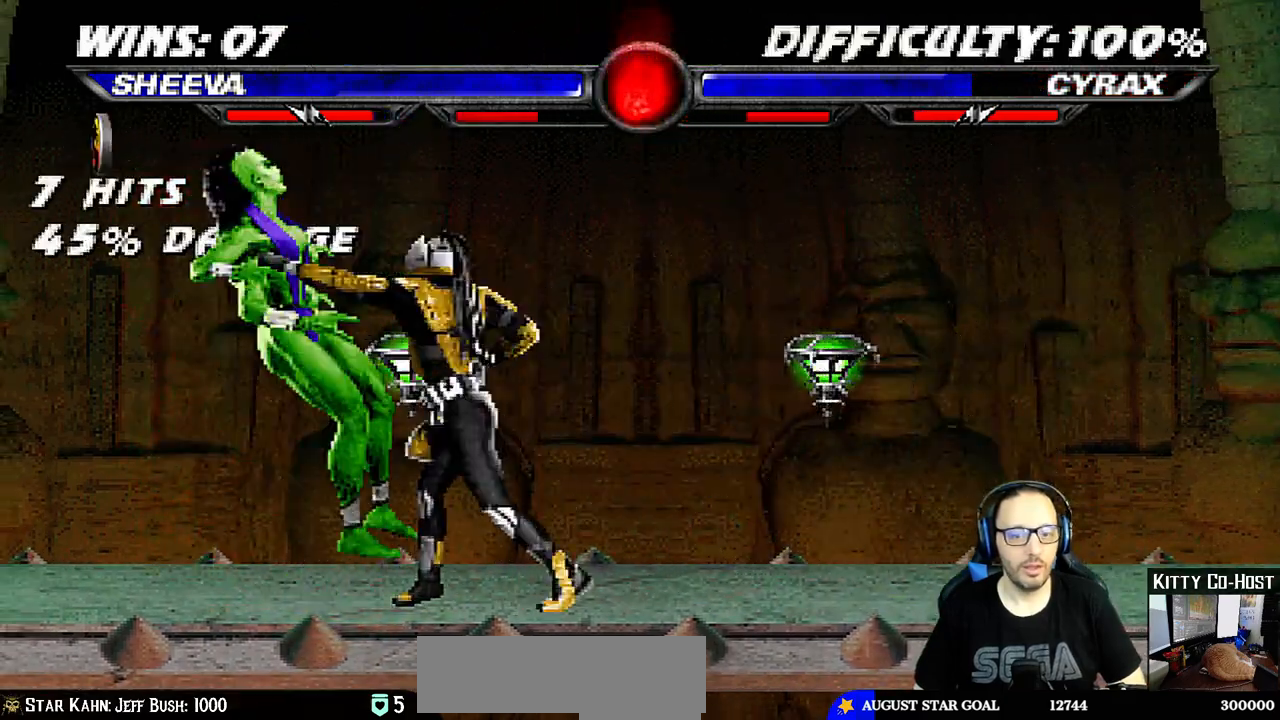
{"buttons": ["L1", "R1", "DPAD_DOWN", "DPAD_LEFT"], "left_stick": "center", "right_stick": "center", "events": [[233, "DPAD_RIGHT", "up"], [233, "DPAD_UP", "up"], [333, "DPAD_DOWN", "down"], [350, "DPAD_LEFT", "down"], [367, "R1", "down"]]}
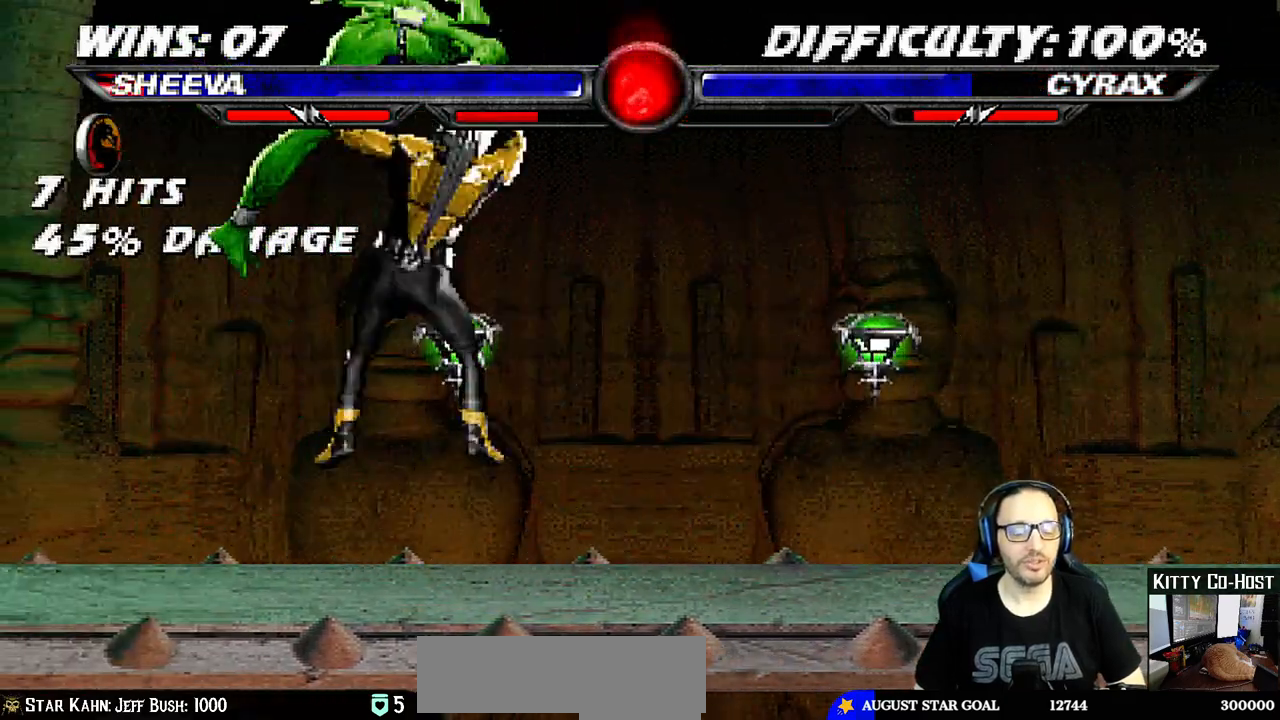
{"buttons": ["L1", "DPAD_DOWN", "DPAD_RIGHT"], "left_stick": "center", "right_stick": "center", "events": [[350, "DPAD_LEFT", "up"], [367, "DPAD_DOWN", "up"], [383, "R1", "up"], [433, "DPAD_RIGHT", "down"], [500, "DPAD_DOWN", "down"]]}
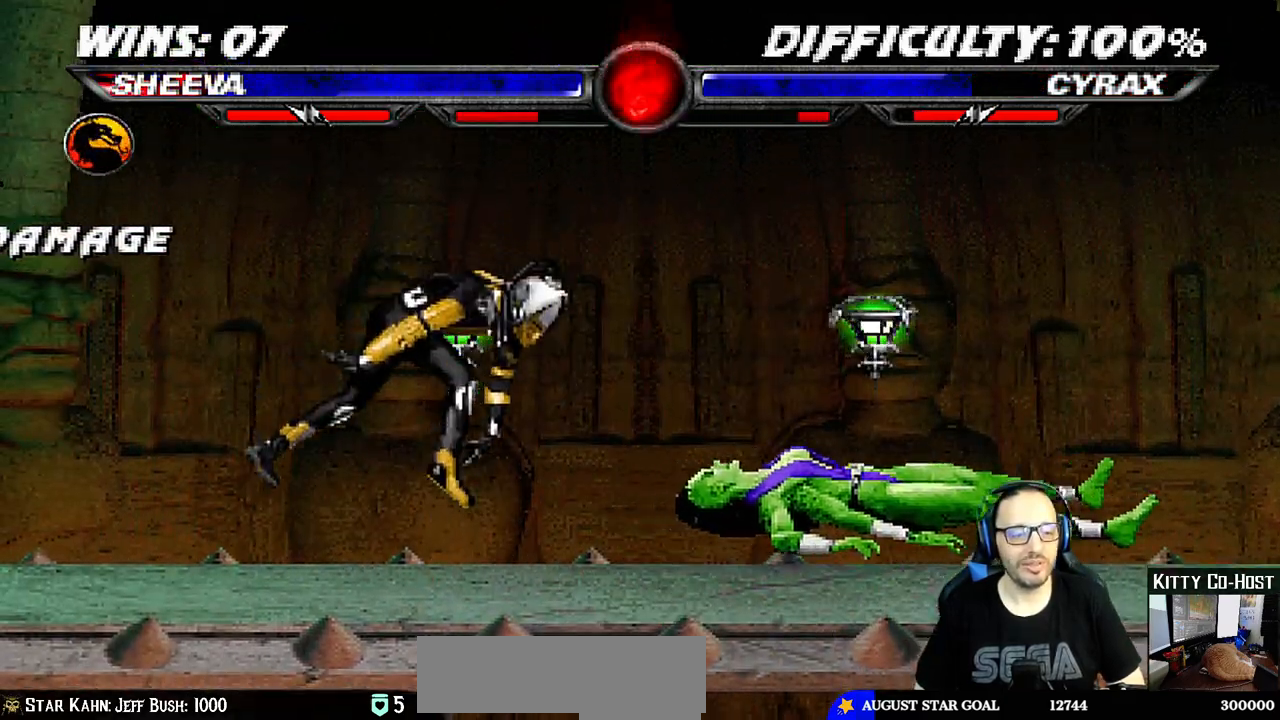
{"buttons": ["L1", "R1", "DPAD_DOWN", "DPAD_RIGHT"], "left_stick": "center", "right_stick": "center", "events": [[17, "R1", "down"]]}
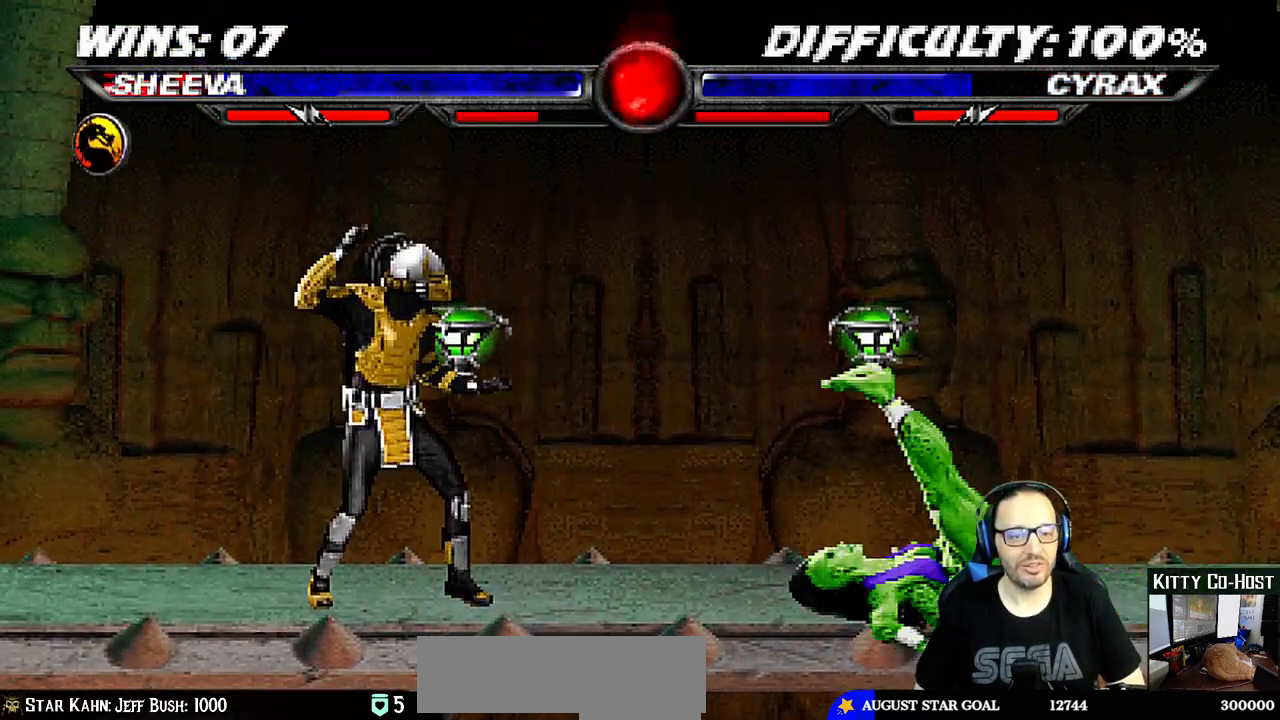
{"buttons": ["L1", "DPAD_UP", "DPAD_LEFT"], "left_stick": "center", "right_stick": "center", "events": [[200, "DPAD_DOWN", "up"], [283, "DPAD_RIGHT", "up"], [300, "L1", "up"], [300, "R1", "up"], [433, "L1", "down"], [450, "DPAD_LEFT", "down"], [450, "DPAD_UP", "down"]]}
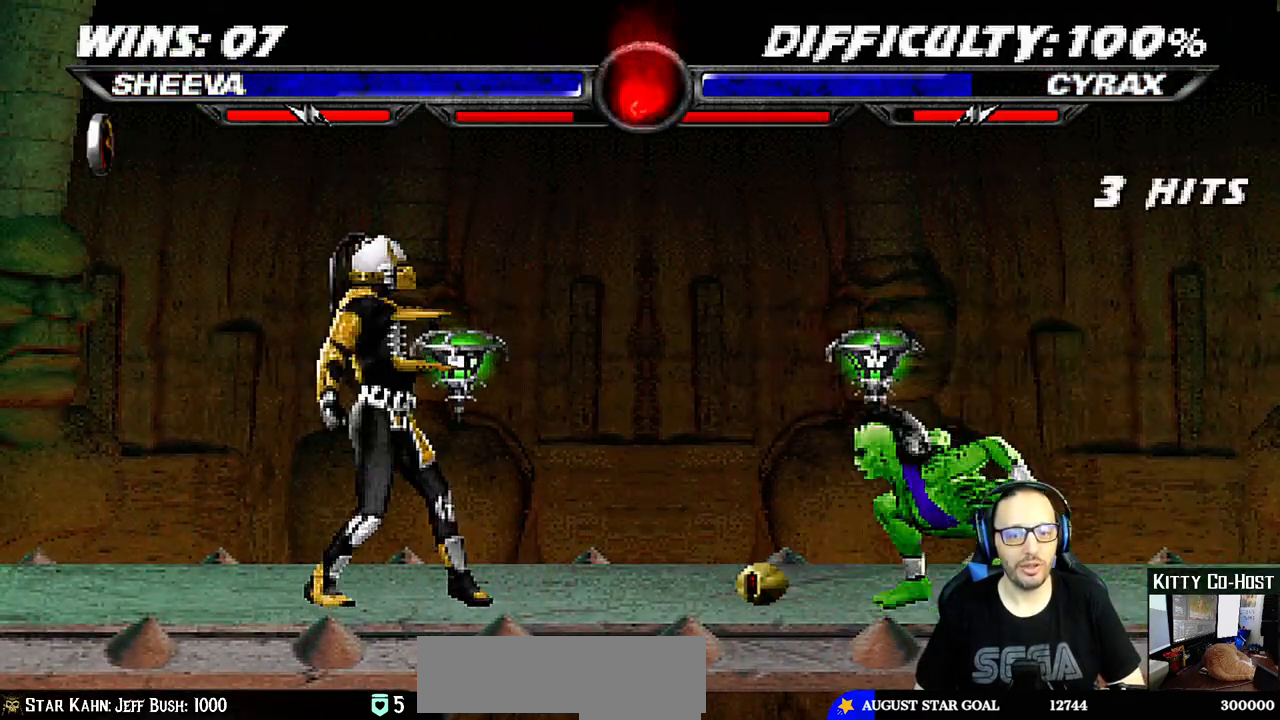
{"buttons": ["SQUARE", "L1"], "left_stick": "center", "right_stick": "center", "events": [[283, "DPAD_LEFT", "up"], [300, "DPAD_UP", "up"], [417, "SQUARE", "down"]]}
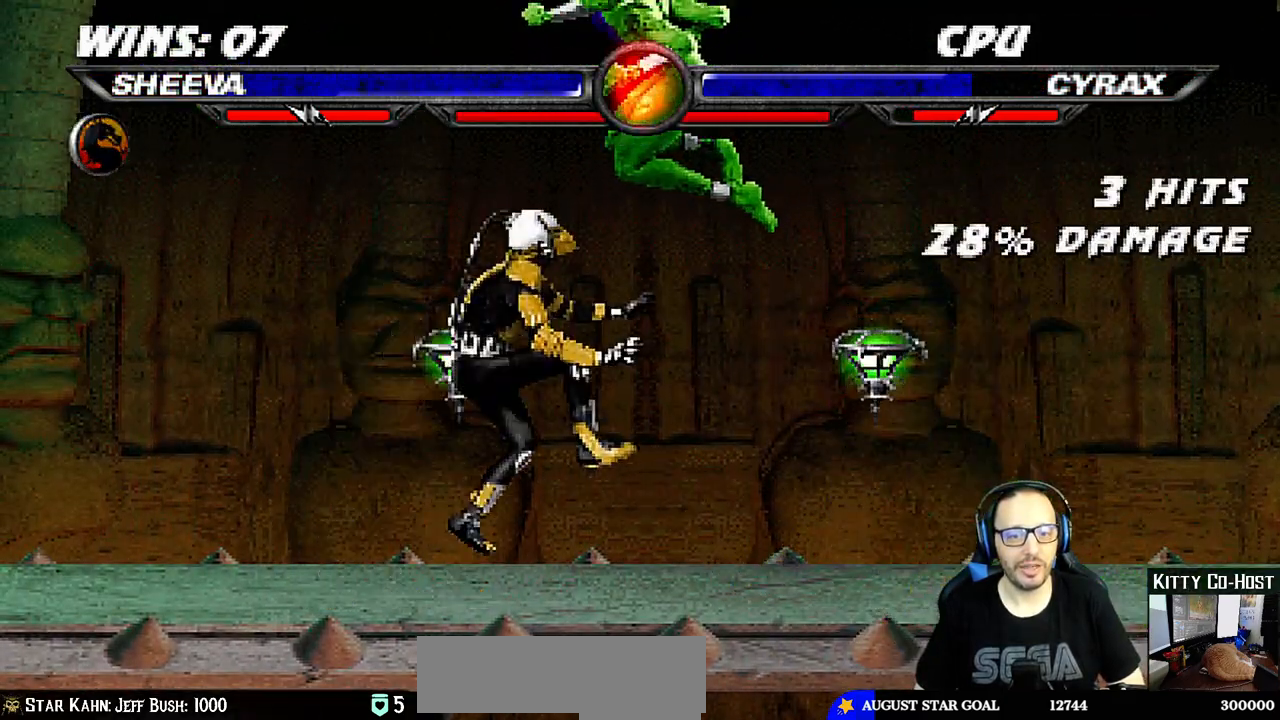
{"buttons": [], "left_stick": "center", "right_stick": "center", "events": [[17, "SQUARE", "up"], [117, "SQUARE", "down"], [183, "SQUARE", "up"], [267, "SQUARE", "down"], [350, "SQUARE", "up"], [367, "L1", "up"]]}
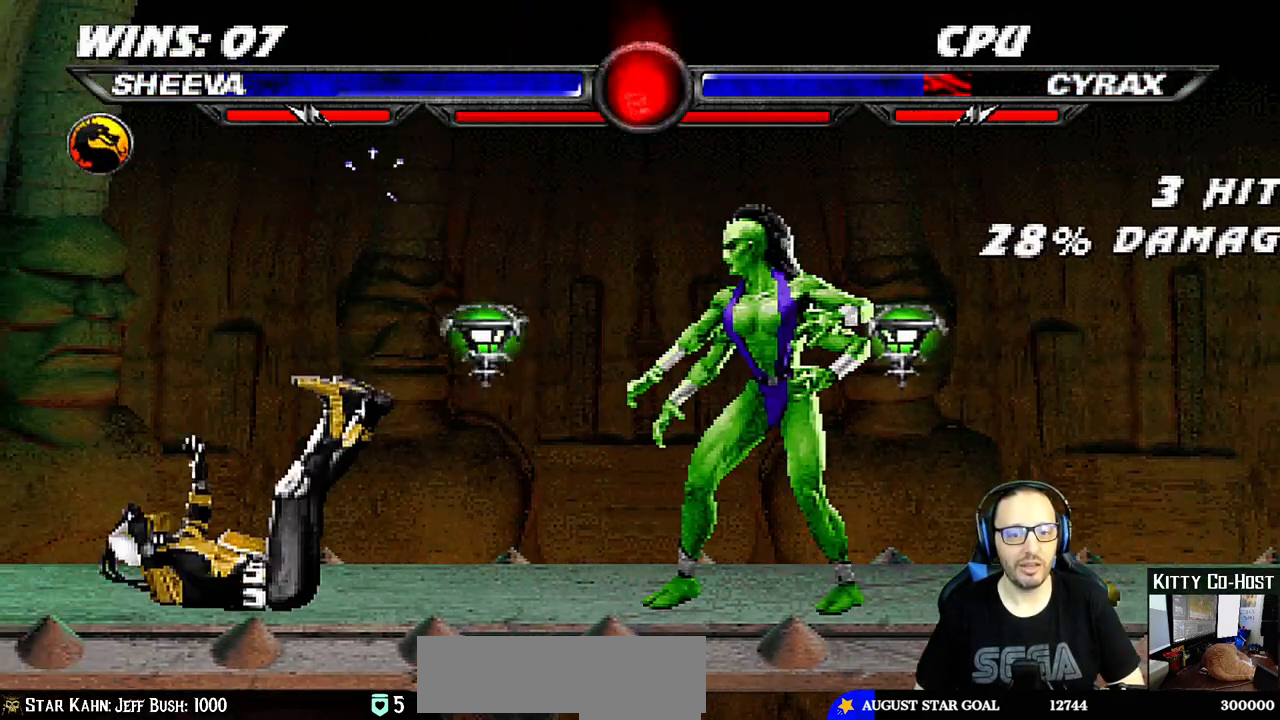
{"buttons": ["L1", "DPAD_RIGHT"], "left_stick": "center", "right_stick": "center", "events": [[50, "DPAD_LEFT", "down"], [67, "L1", "down"], [200, "DPAD_UP", "down"], [250, "DPAD_LEFT", "up"], [267, "DPAD_RIGHT", "down"], [267, "DPAD_UP", "up"]]}
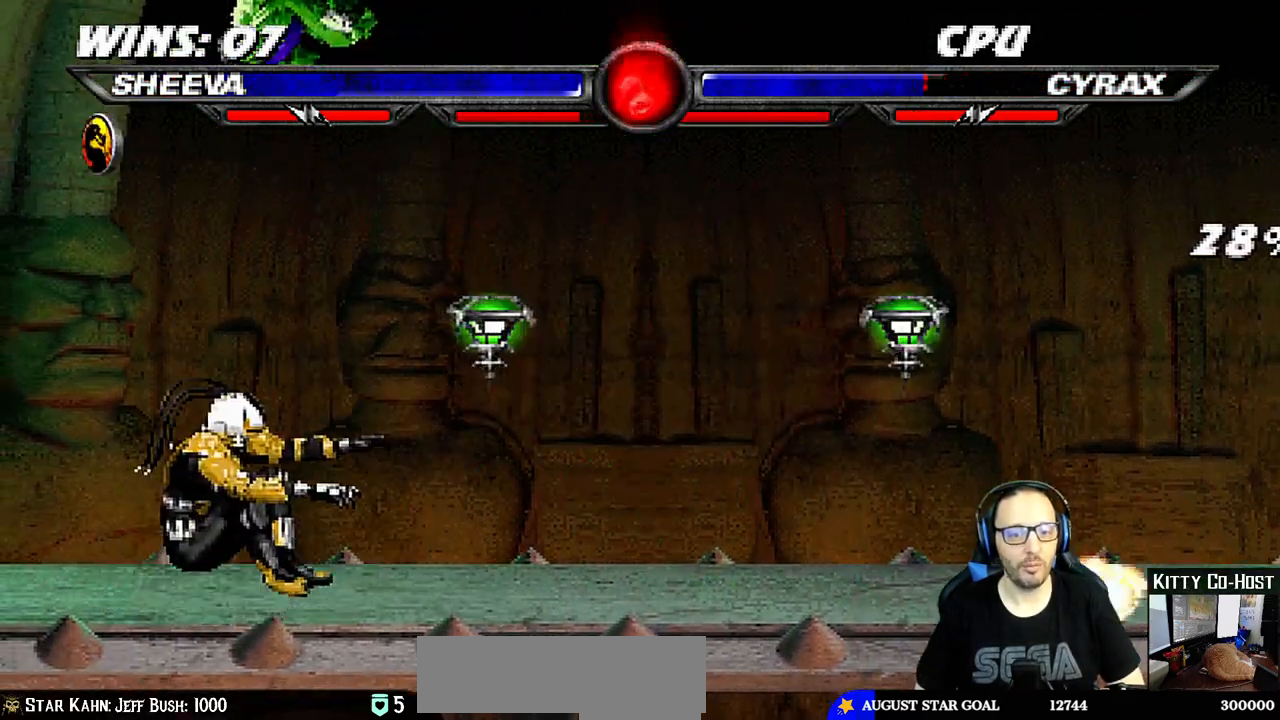
{"buttons": [], "left_stick": "center", "right_stick": "center", "events": [[117, "SQUARE", "down"], [217, "SQUARE", "up"], [300, "SQUARE", "down"], [383, "DPAD_RIGHT", "up"], [383, "SQUARE", "up"], [400, "L1", "up"]]}